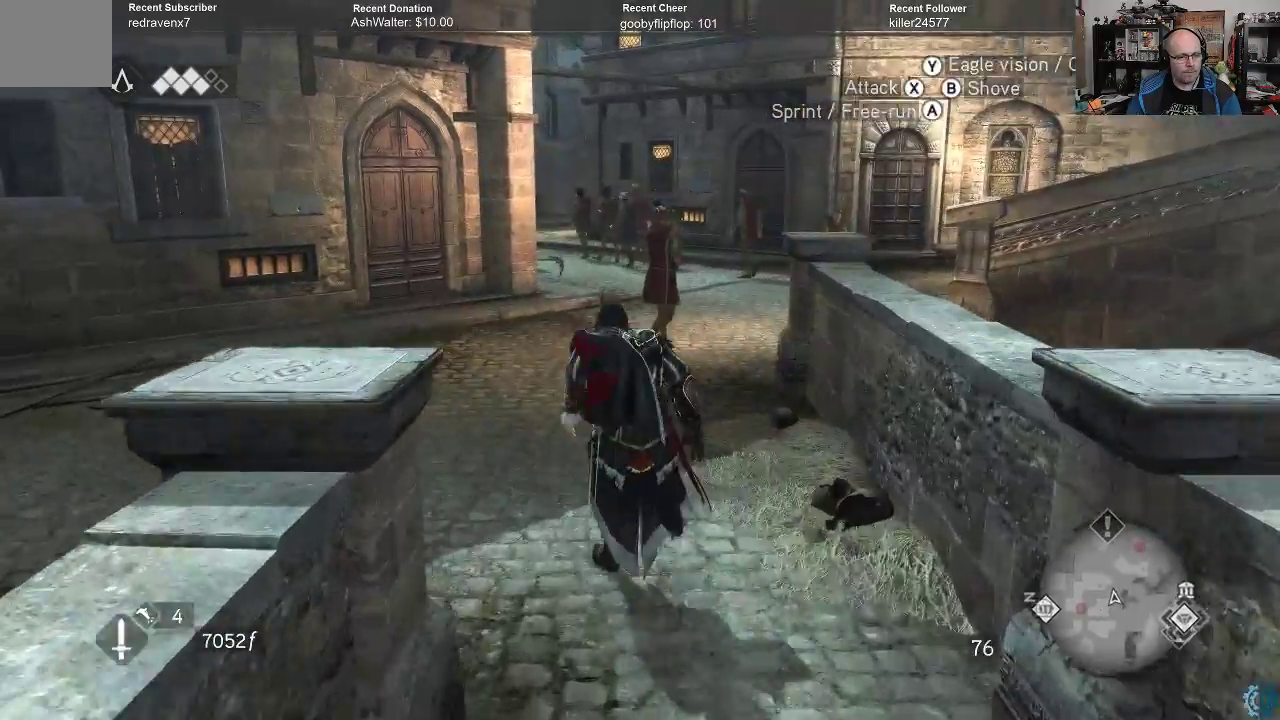
Gameplay with a controller (Xbox layout); each line is a JSON object with the inputs held at the frame after it. "events" lists button and stick changes between this image and that frame as [ms after this image, input, new state], when the widget could be followed in between.
{"buttons": ["A", "R2"], "left_stick": "up", "right_stick": "center", "events": []}
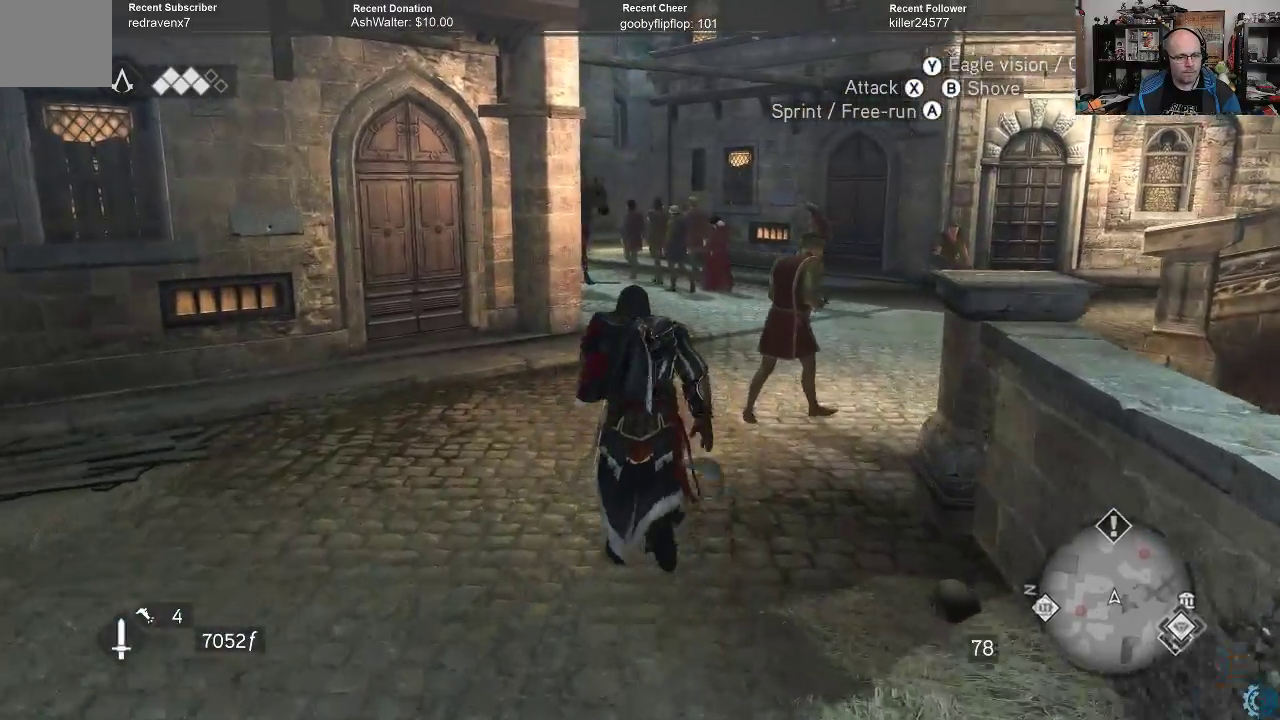
{"buttons": [], "left_stick": "up-right", "right_stick": "center", "events": [[300, "A", "up"], [300, "R2", "up"], [467, "left_stick", "up-right"]]}
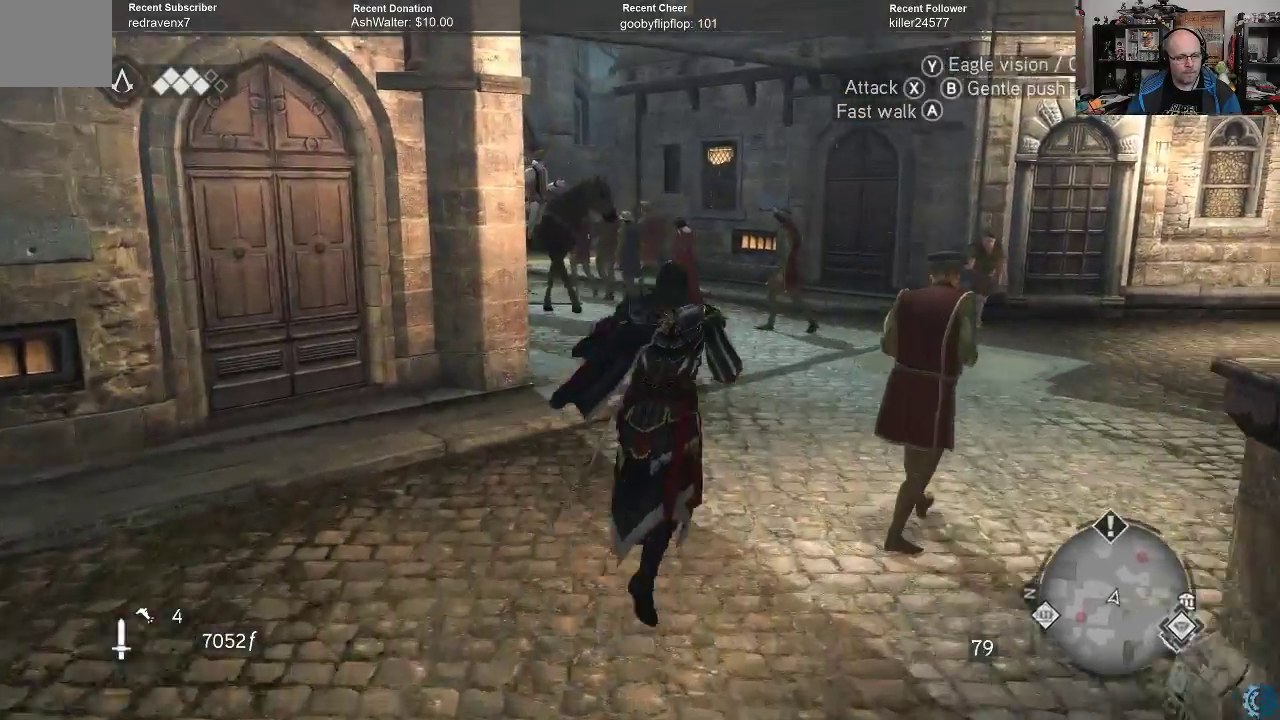
{"buttons": [], "left_stick": "up-right", "right_stick": "center", "events": []}
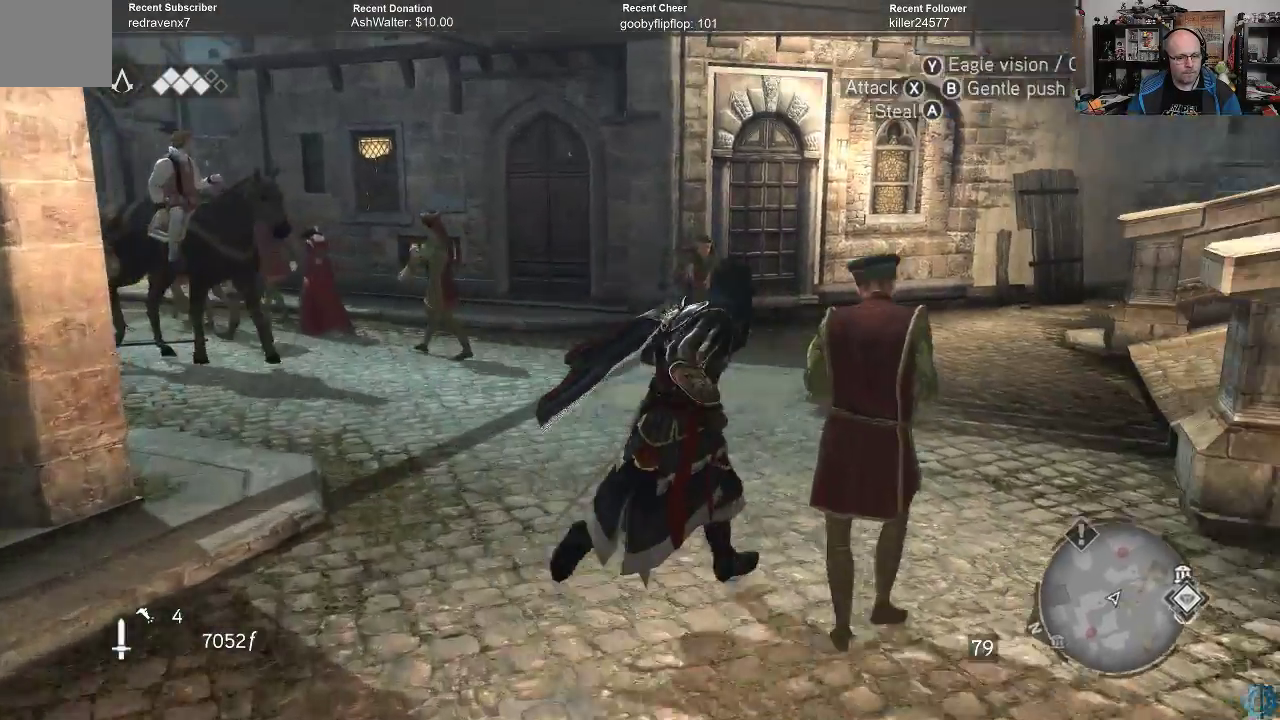
{"buttons": [], "left_stick": "up", "right_stick": "center", "events": [[200, "B", "down"], [200, "left_stick", "up"], [300, "B", "up"]]}
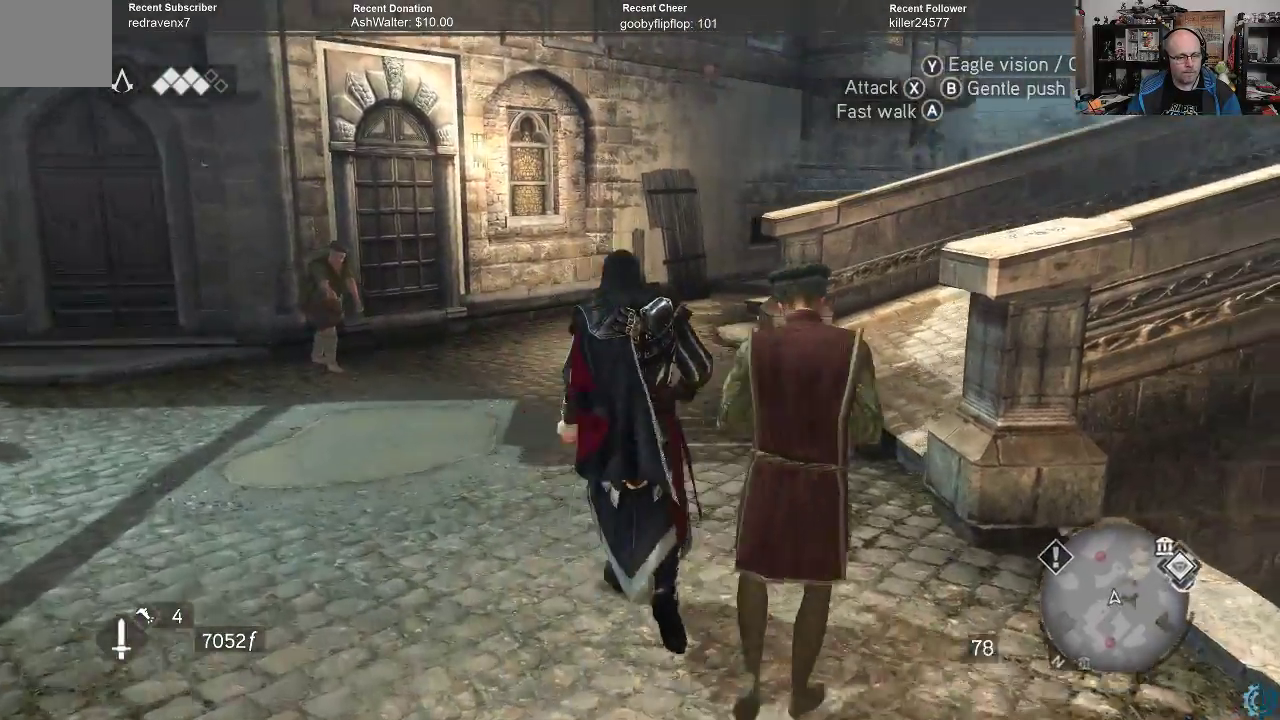
{"buttons": ["A", "R2"], "left_stick": "up", "right_stick": "center", "events": [[333, "R2", "down"], [367, "A", "down"]]}
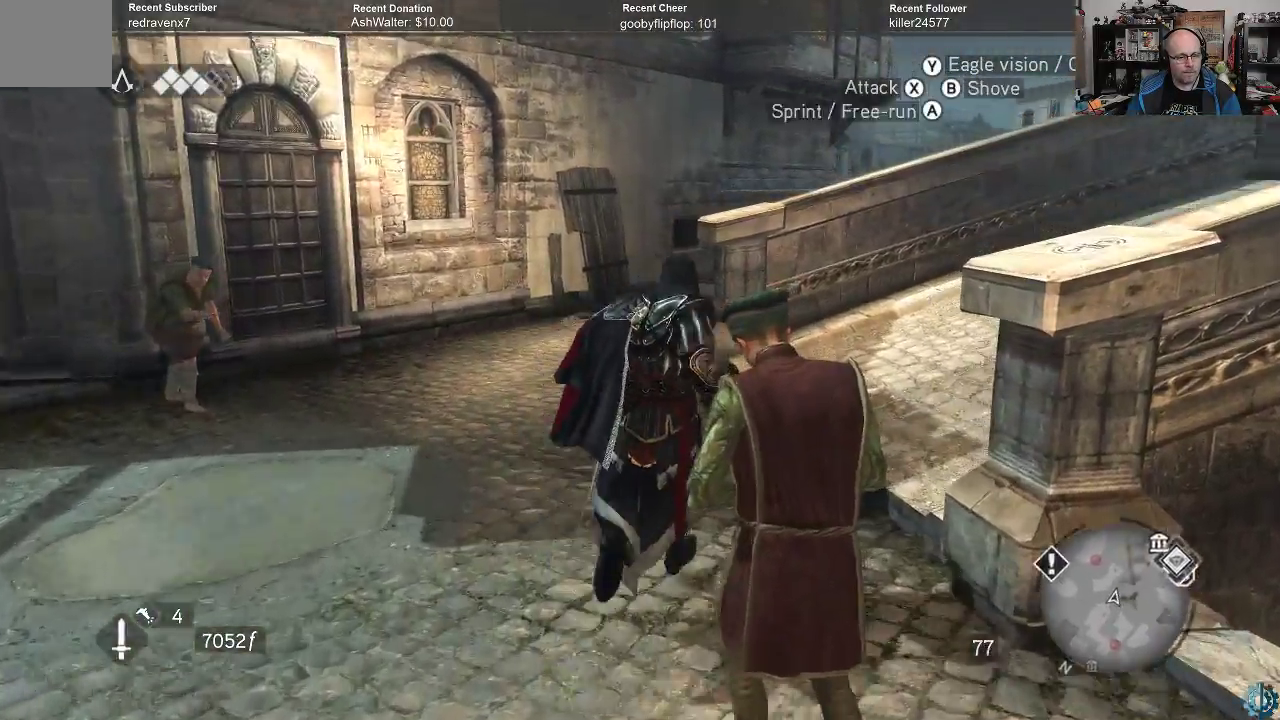
{"buttons": ["A", "R2"], "left_stick": "up-right", "right_stick": "center", "events": [[167, "left_stick", "up-right"]]}
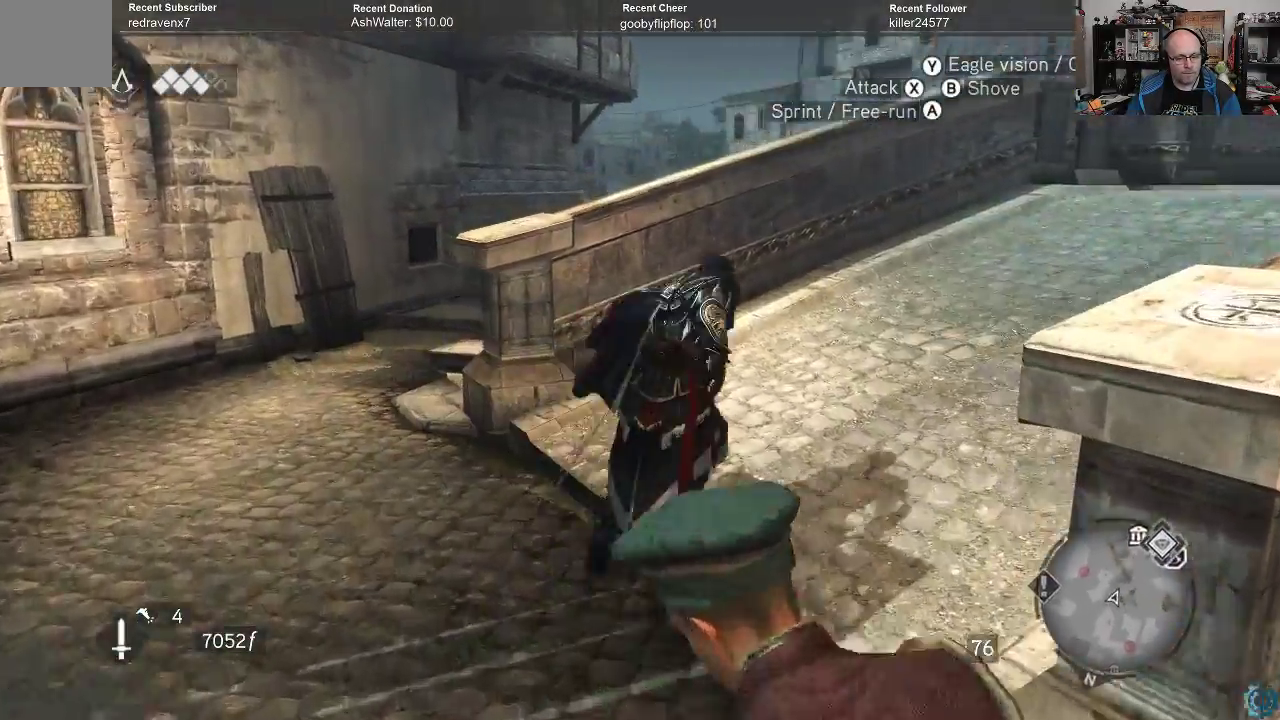
{"buttons": ["A", "R2"], "left_stick": "up-right", "right_stick": "center", "events": []}
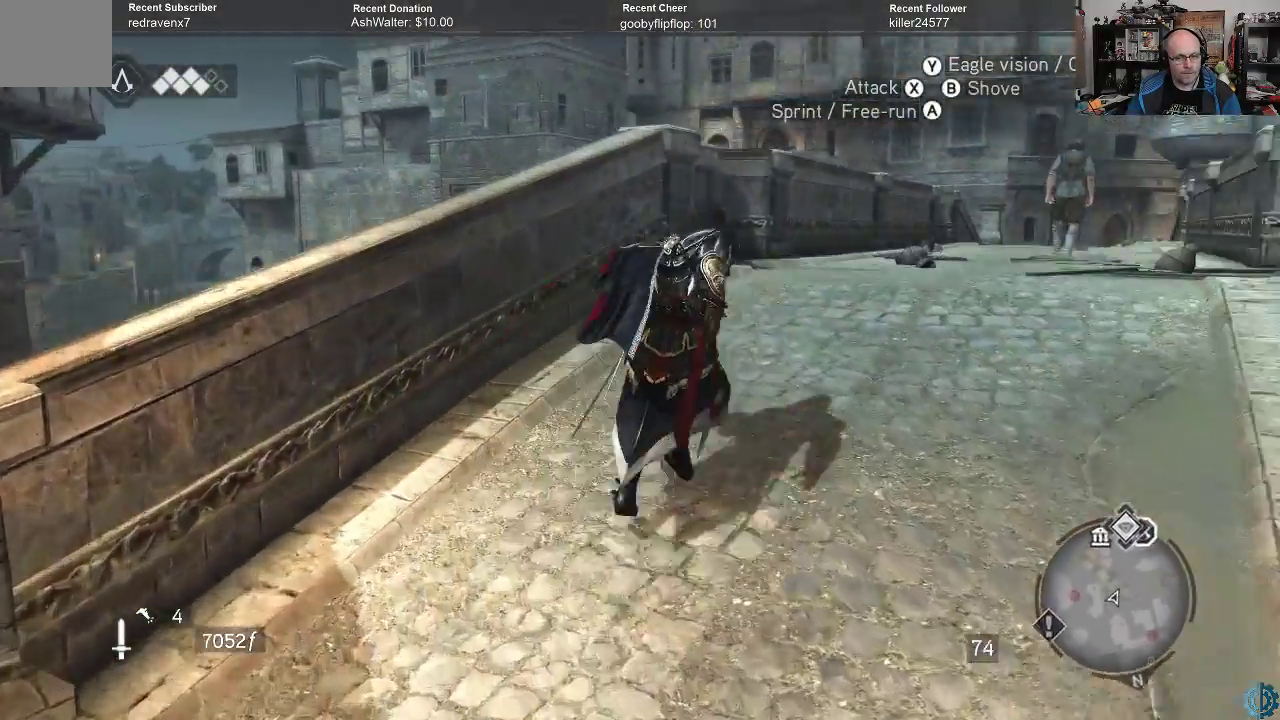
{"buttons": ["A", "R2"], "left_stick": "up", "right_stick": "center", "events": [[267, "left_stick", "up"]]}
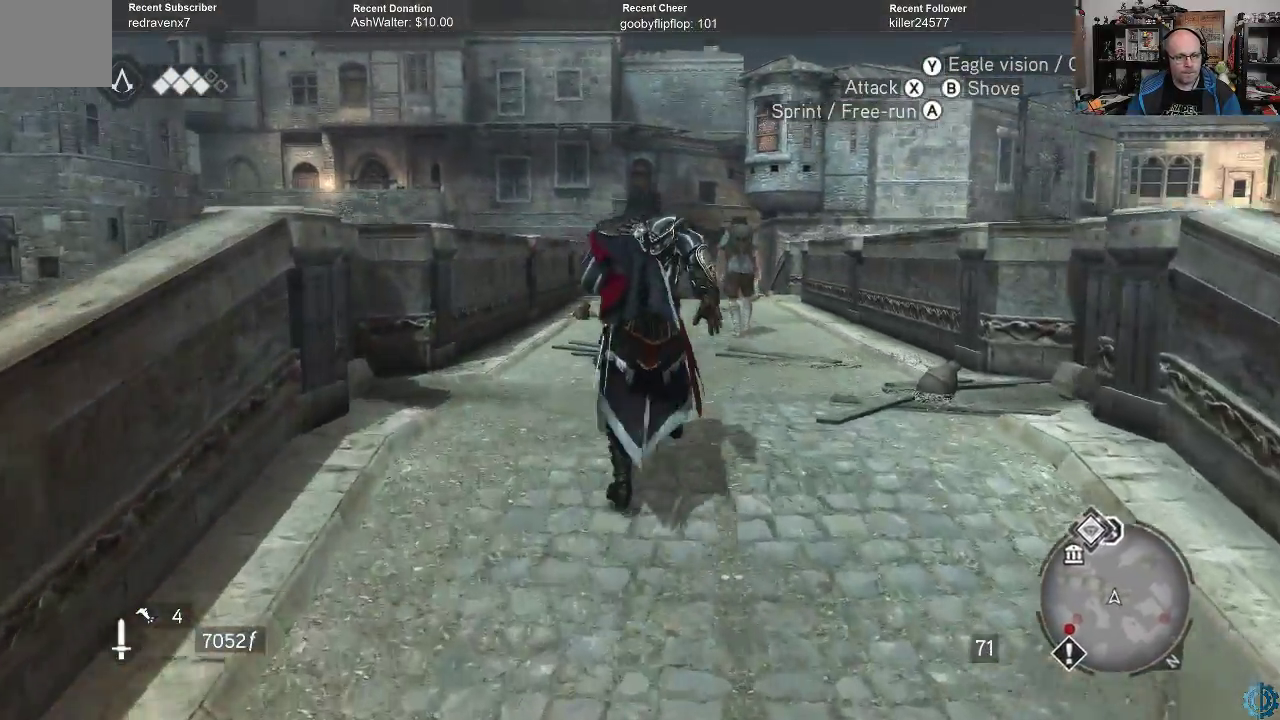
{"buttons": ["A", "R2"], "left_stick": "up", "right_stick": "center", "events": []}
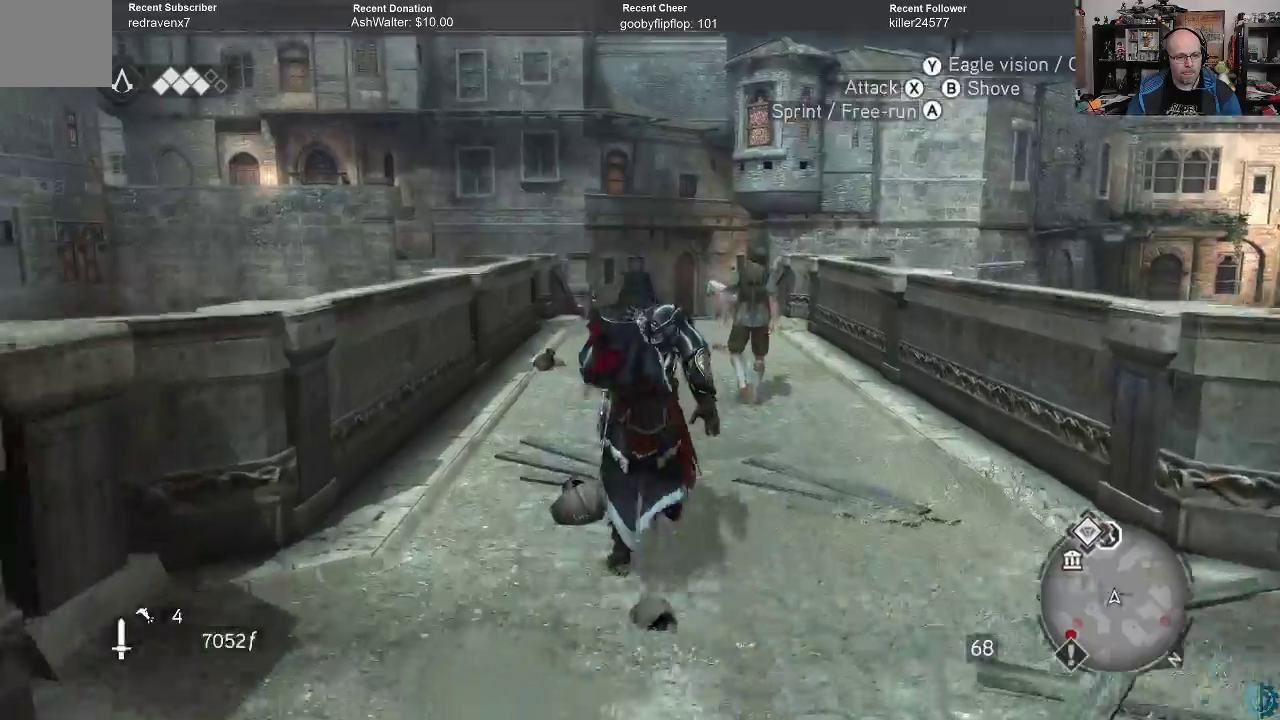
{"buttons": ["A", "R2"], "left_stick": "up", "right_stick": "center", "events": []}
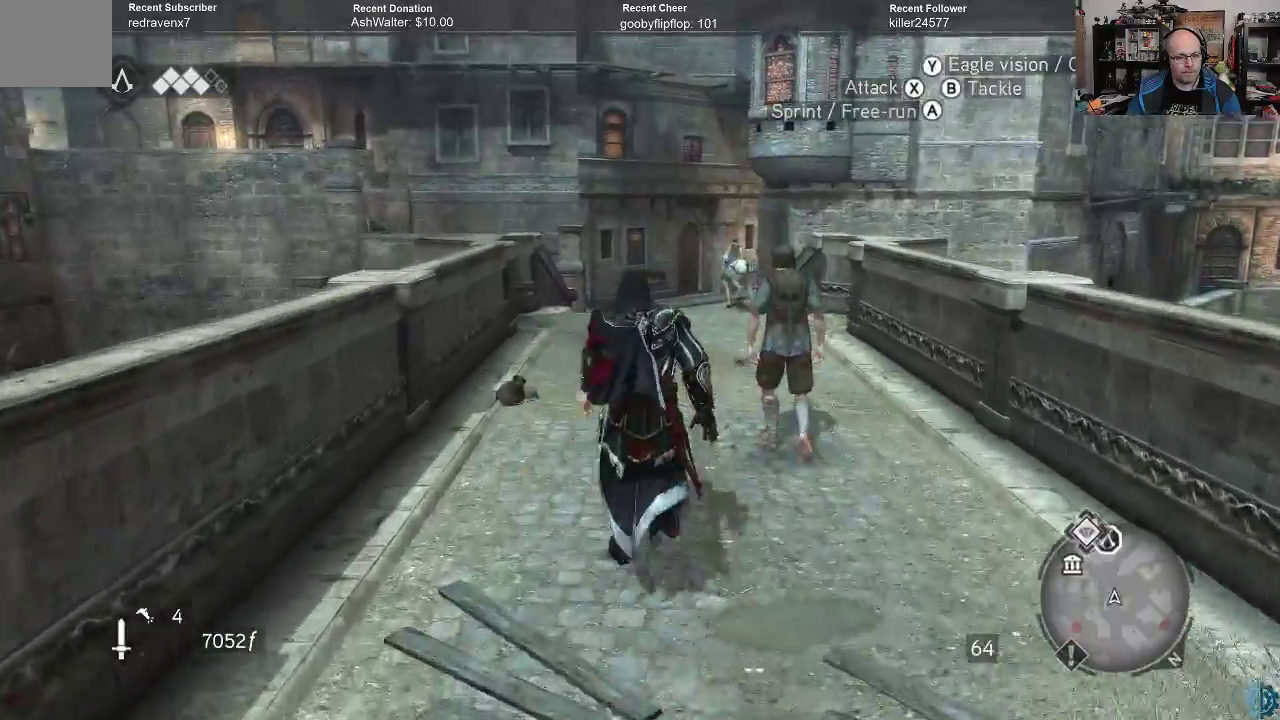
{"buttons": [], "left_stick": "up", "right_stick": "center", "events": [[33, "R2", "up"], [100, "A", "up"]]}
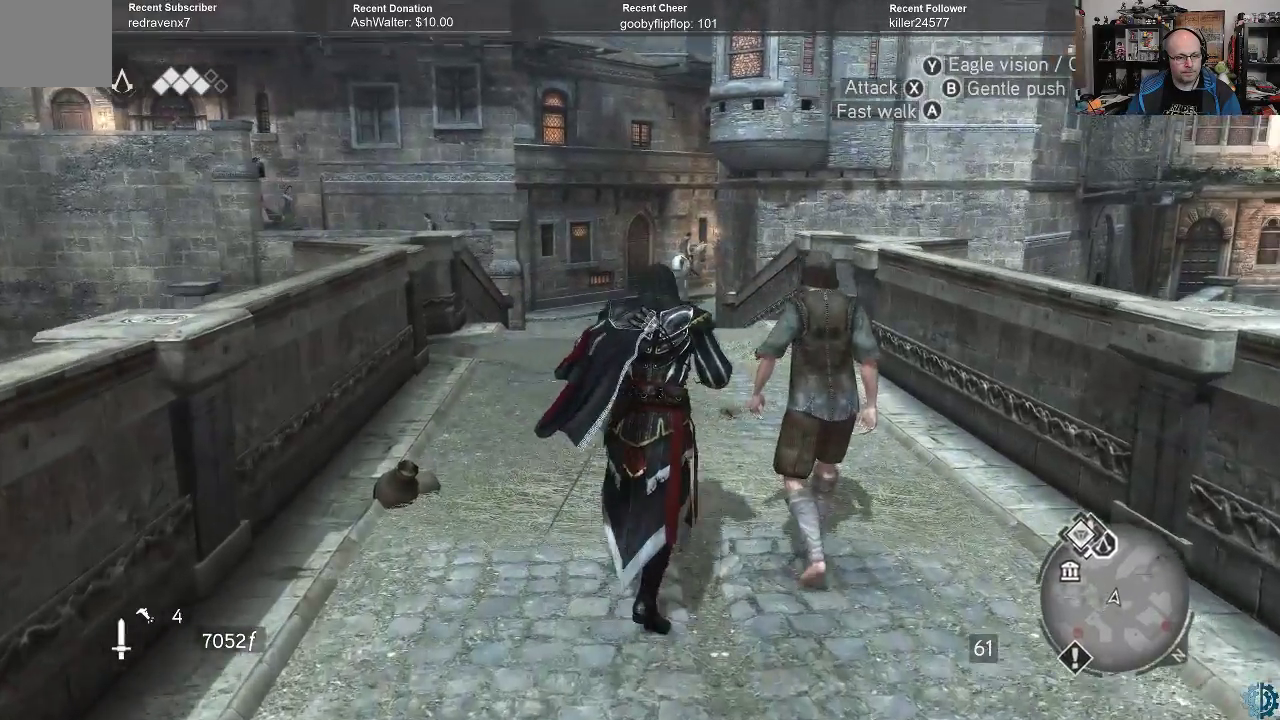
{"buttons": [], "left_stick": "up", "right_stick": "center", "events": [[67, "left_stick", "up-right"], [167, "B", "down"], [167, "left_stick", "up"], [267, "B", "up"], [333, "B", "down"], [400, "B", "up"]]}
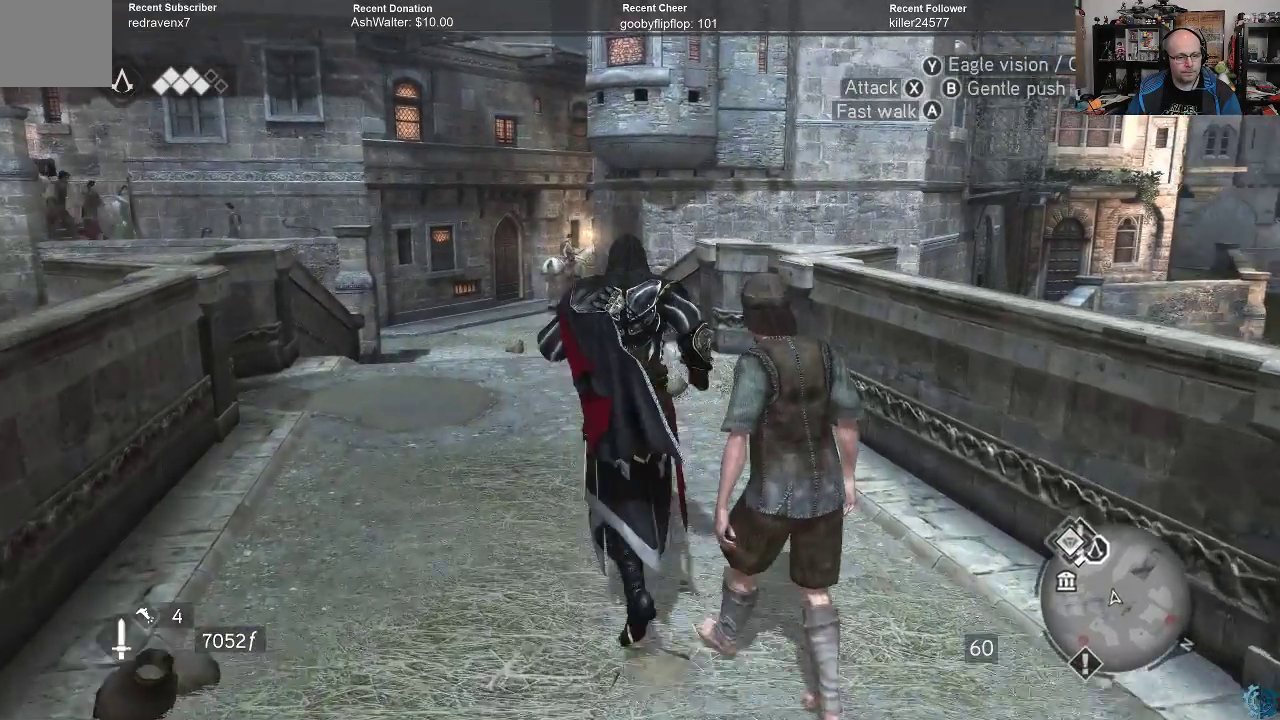
{"buttons": [], "left_stick": "down-right", "right_stick": "center", "events": [[67, "B", "down"], [167, "B", "up"], [333, "left_stick", "right"], [433, "left_stick", "down-right"]]}
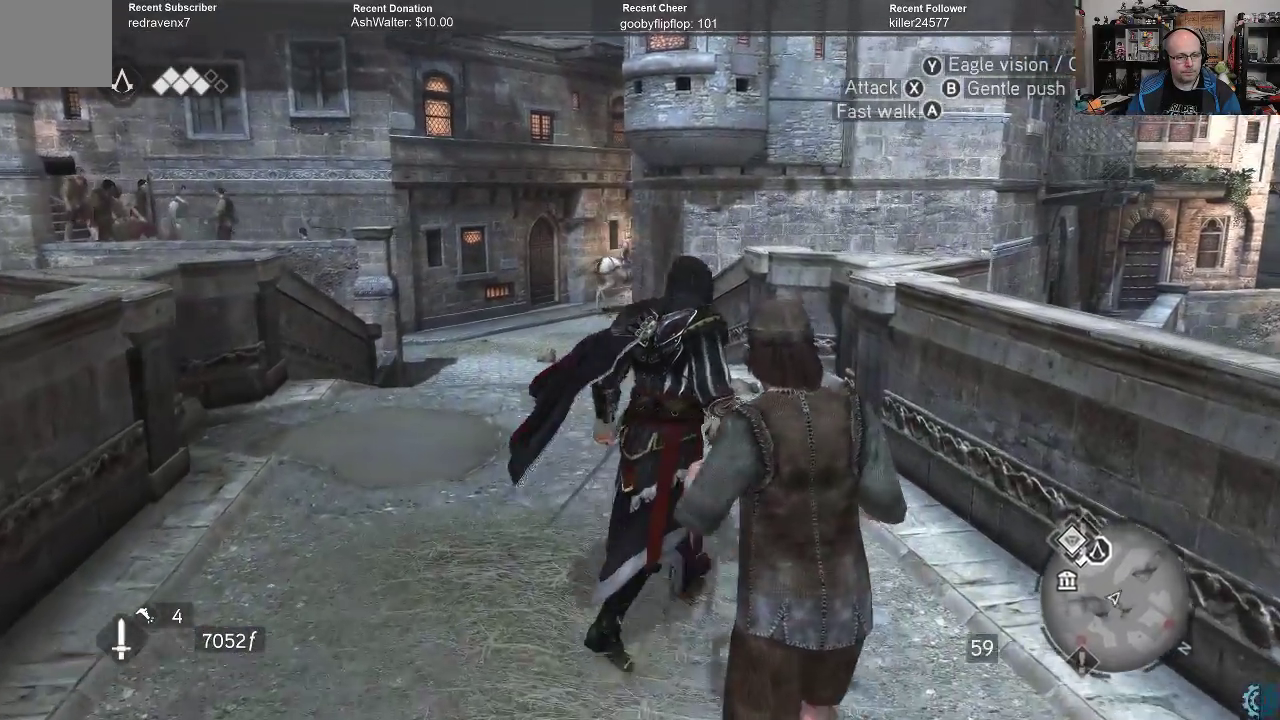
{"buttons": [], "left_stick": "center", "right_stick": "center", "events": [[133, "left_stick", "center"]]}
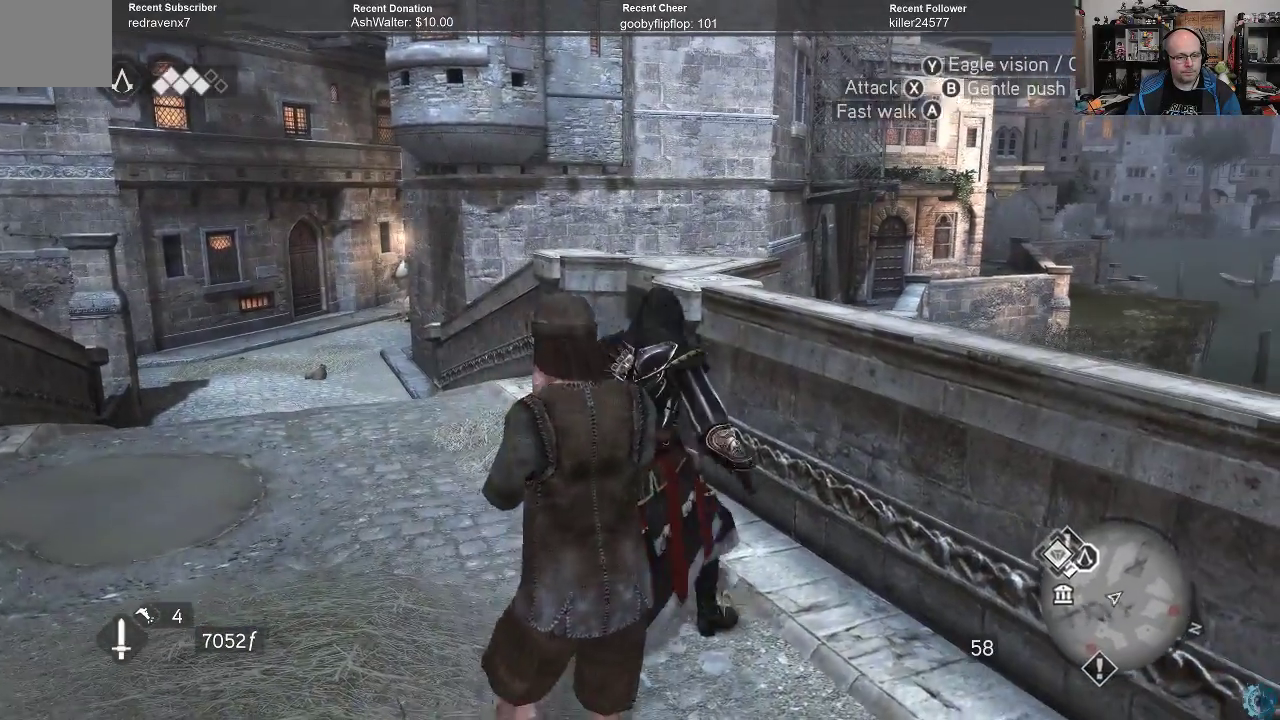
{"buttons": [], "left_stick": "center", "right_stick": "center", "events": []}
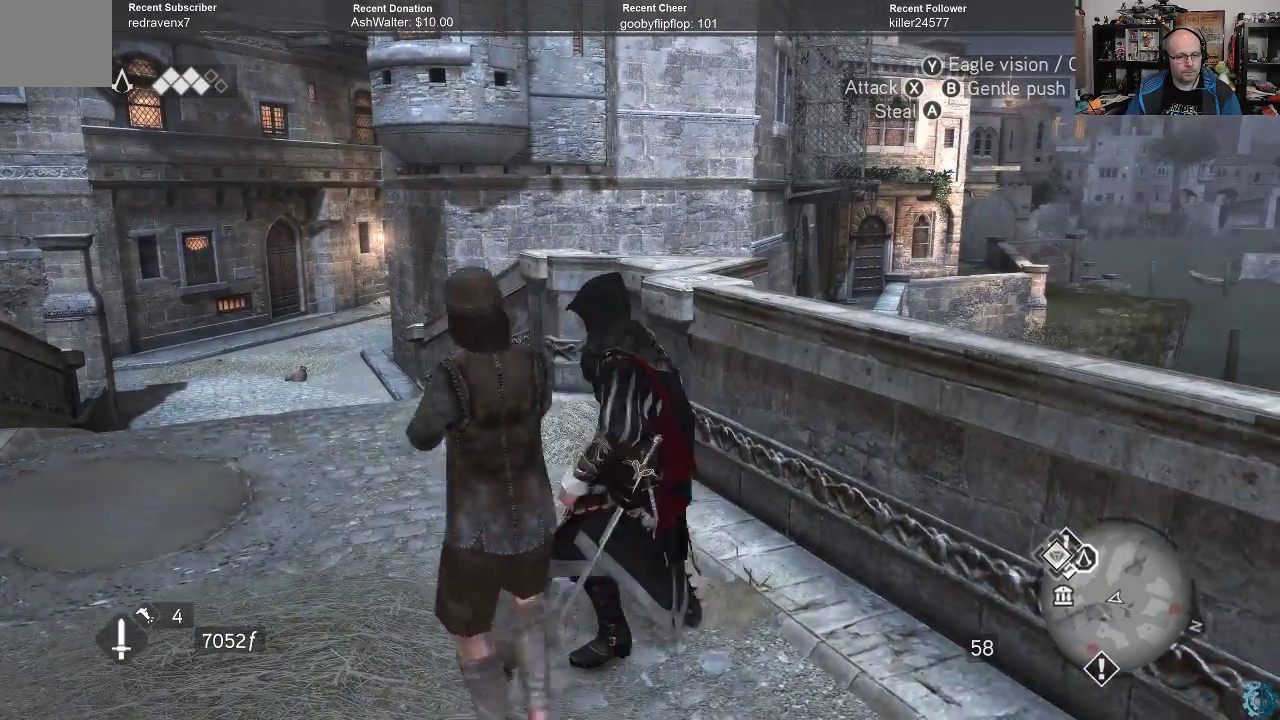
{"buttons": [], "left_stick": "center", "right_stick": "center", "events": [[167, "A", "down"], [267, "A", "up"]]}
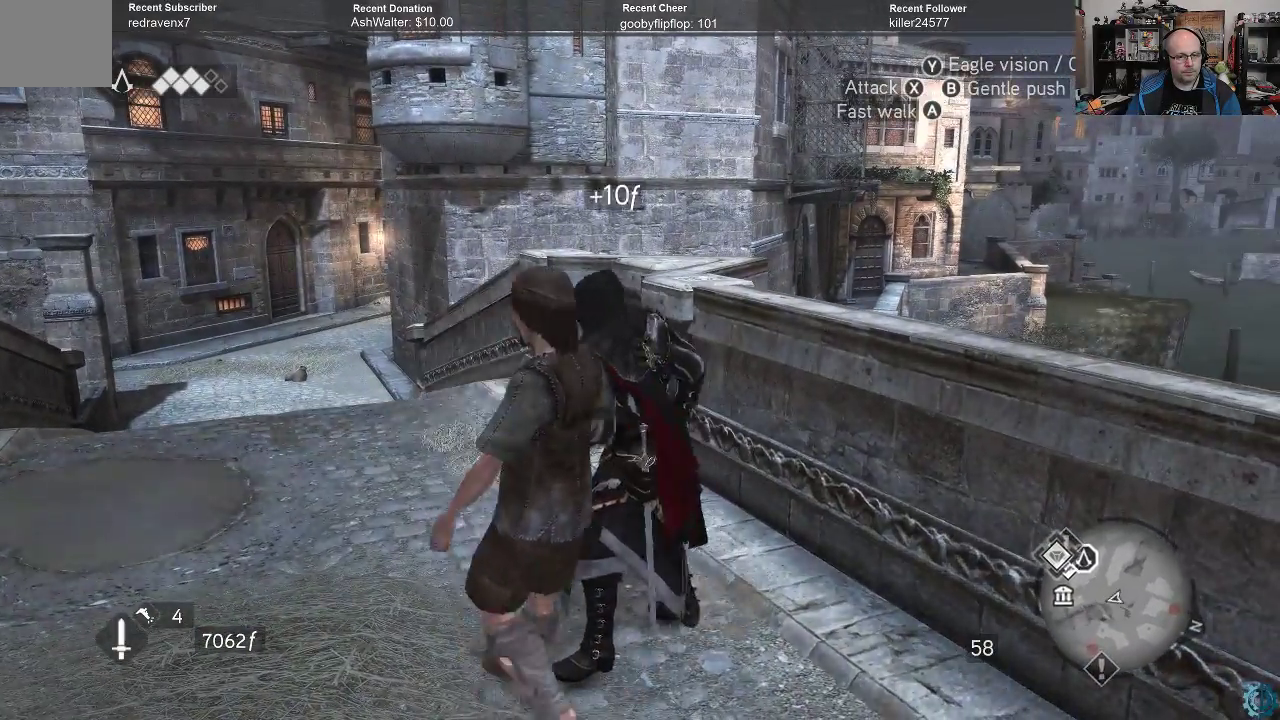
{"buttons": ["A", "R2"], "left_stick": "up-left", "right_stick": "center", "events": [[100, "left_stick", "up-left"], [233, "R2", "down"], [267, "A", "down"]]}
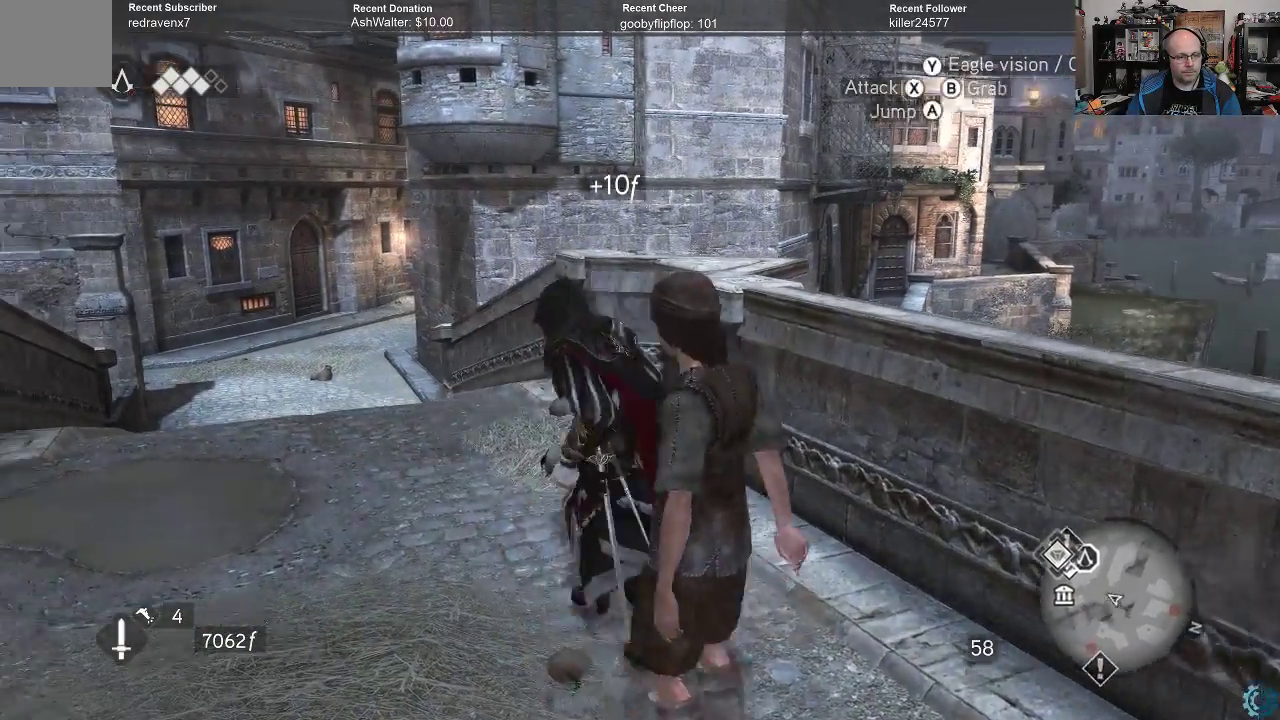
{"buttons": ["A", "R2"], "left_stick": "up-left", "right_stick": "center", "events": []}
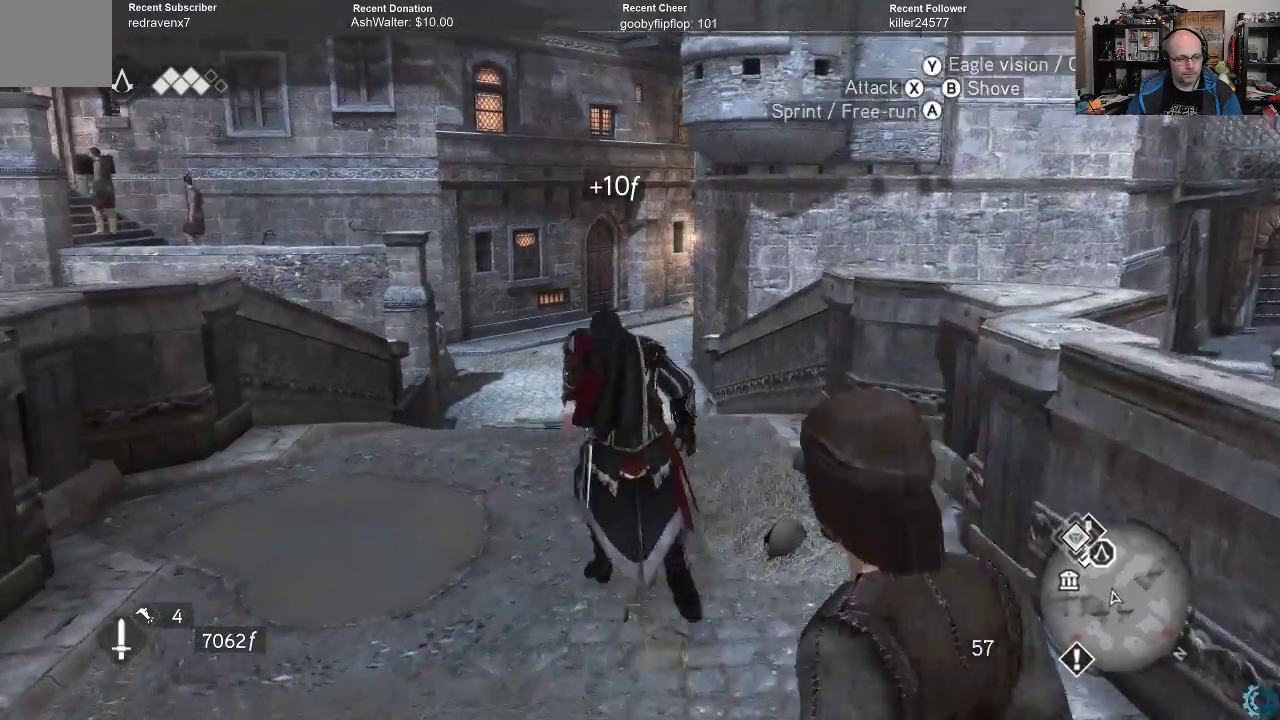
{"buttons": ["A", "R2"], "left_stick": "up", "right_stick": "center", "events": [[133, "left_stick", "up"]]}
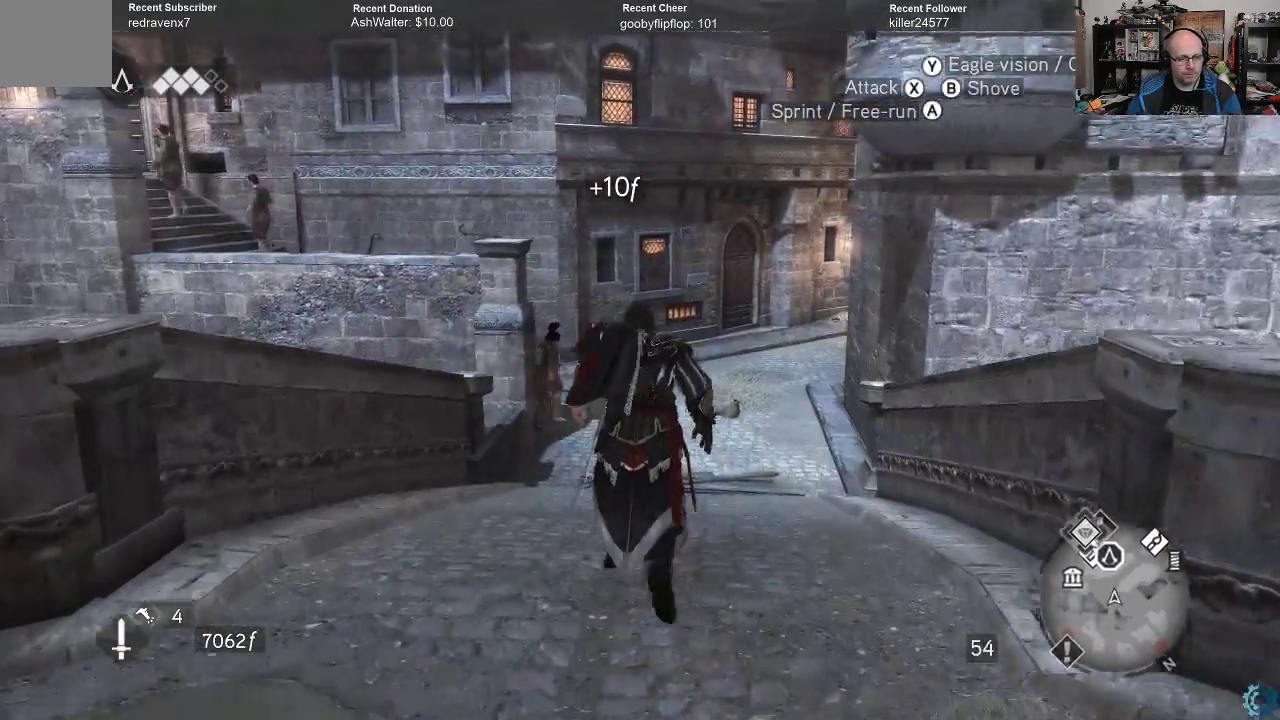
{"buttons": ["A", "R2"], "left_stick": "up", "right_stick": "center", "events": []}
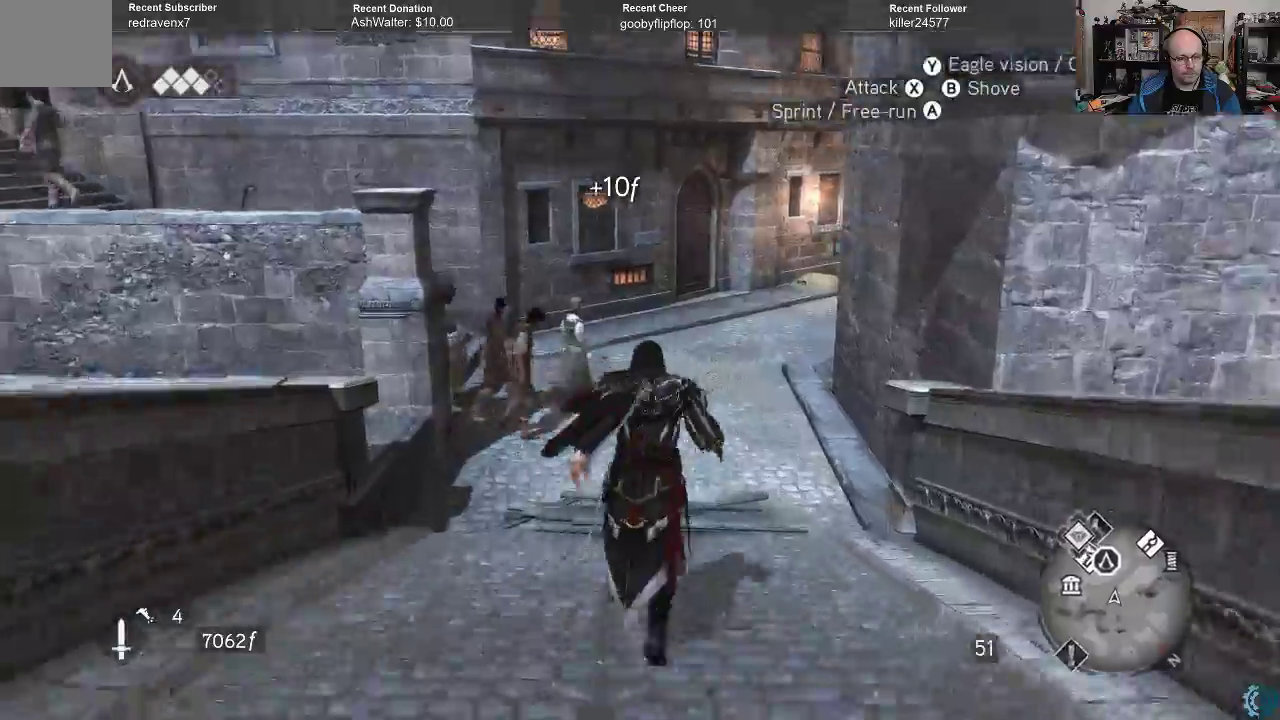
{"buttons": ["A", "R2"], "left_stick": "up", "right_stick": "center", "events": []}
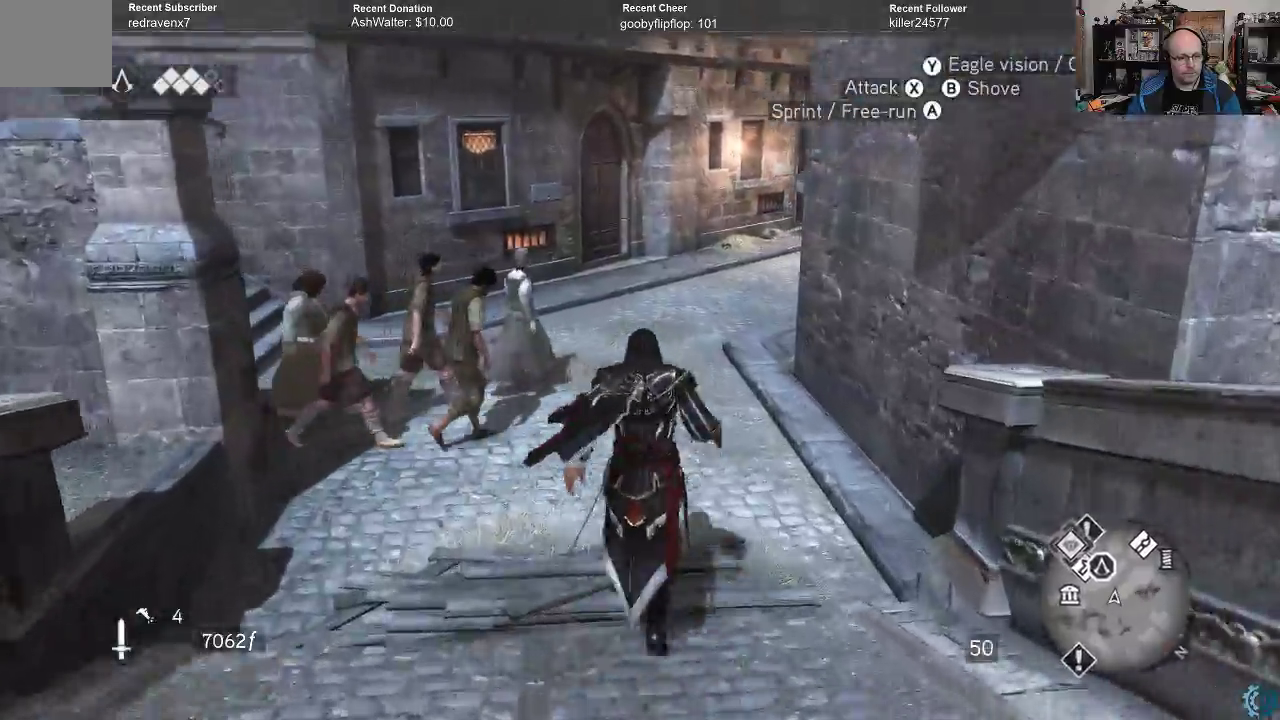
{"buttons": [], "left_stick": "up", "right_stick": "center", "events": [[200, "R2", "up"], [267, "A", "up"]]}
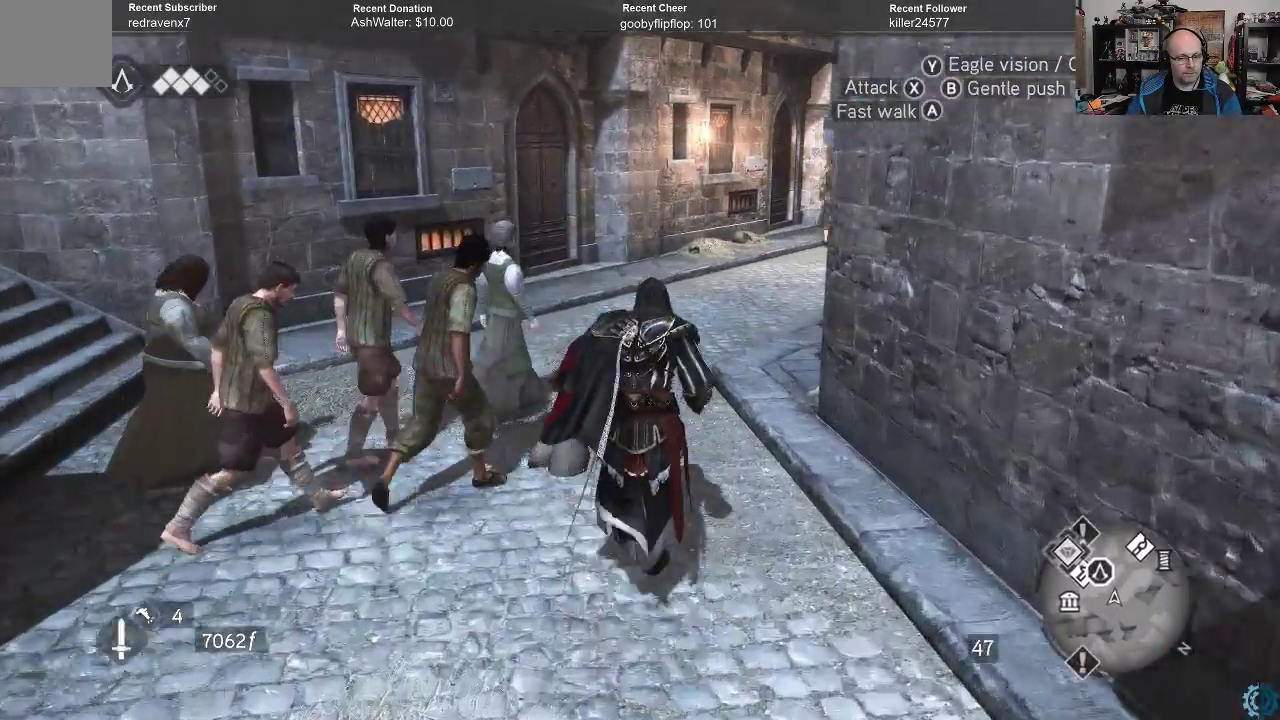
{"buttons": [], "left_stick": "up", "right_stick": "right", "events": [[400, "right_stick", "right"]]}
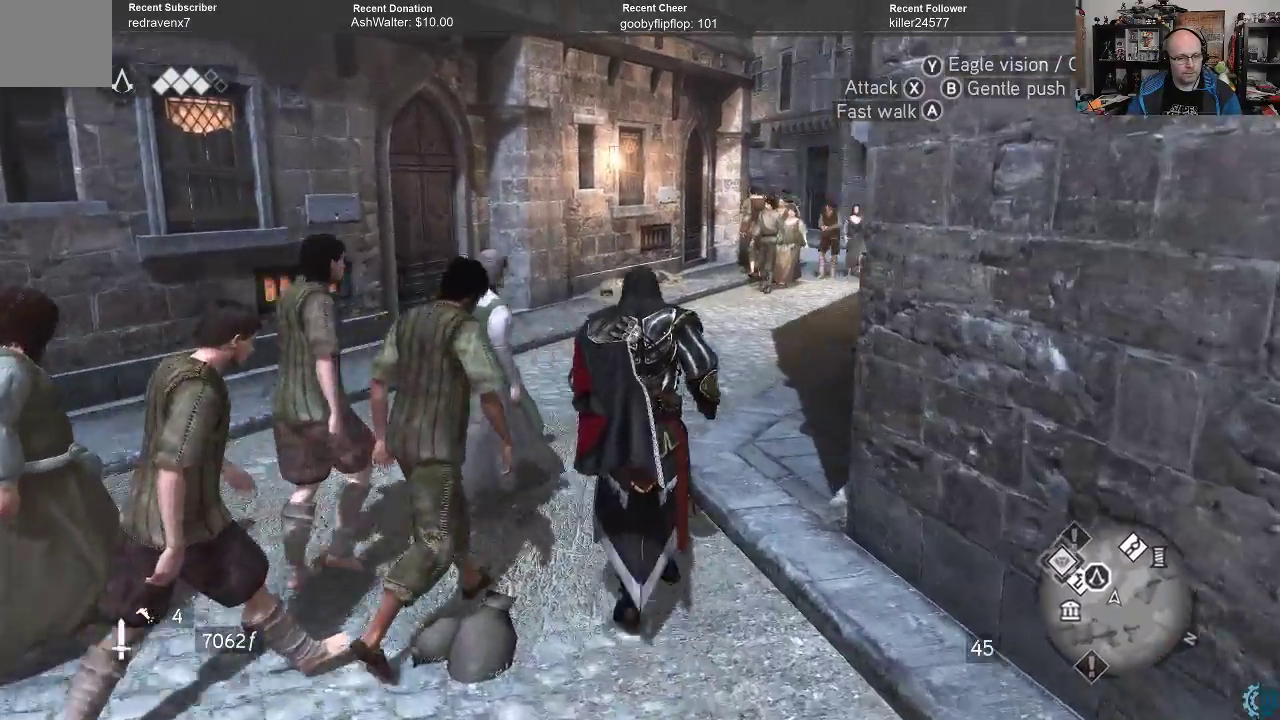
{"buttons": [], "left_stick": "up", "right_stick": "center", "events": [[100, "right_stick", "center"]]}
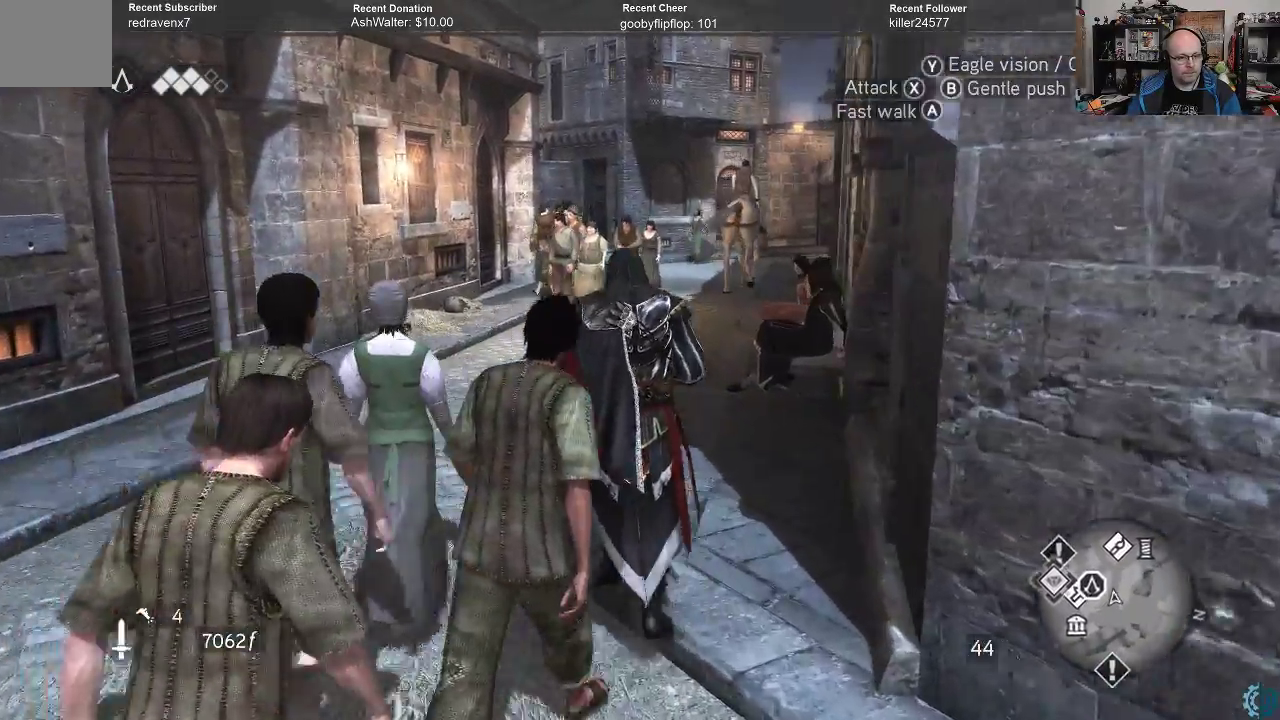
{"buttons": ["A", "R2"], "left_stick": "up", "right_stick": "center", "events": [[167, "R2", "down"], [233, "A", "down"]]}
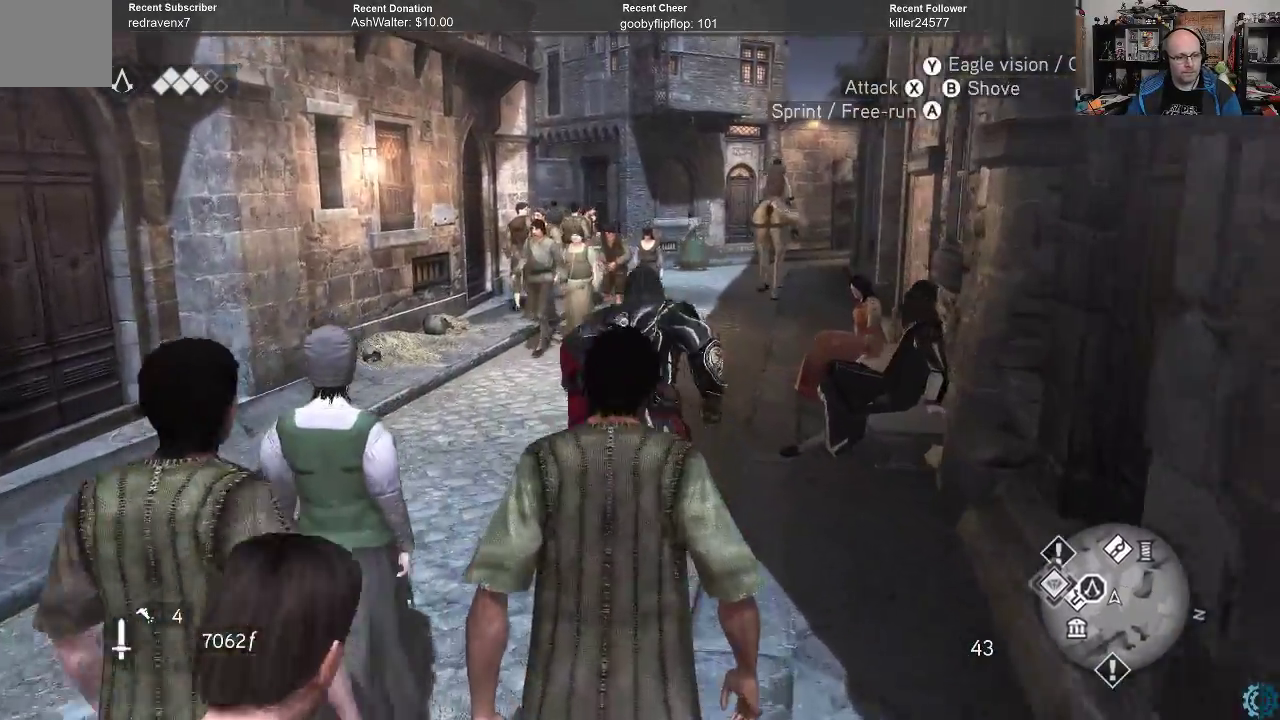
{"buttons": ["A", "R2"], "left_stick": "up", "right_stick": "center", "events": []}
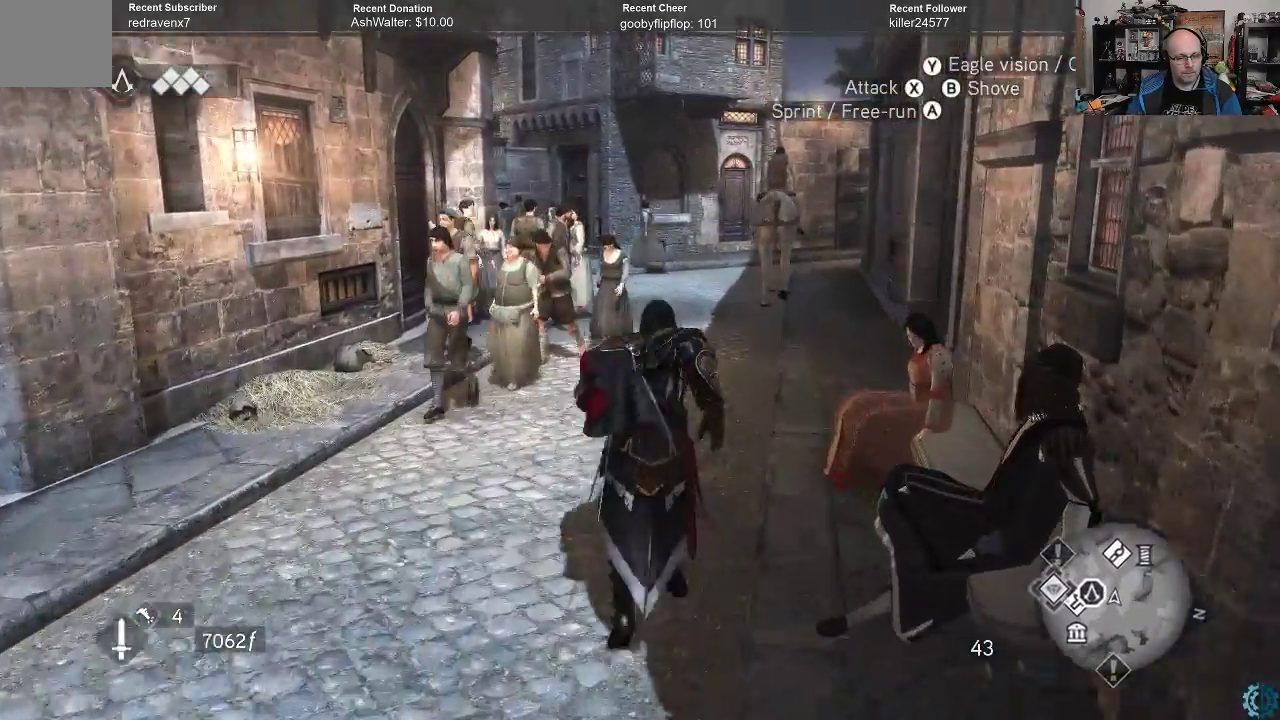
{"buttons": ["A", "R2"], "left_stick": "up", "right_stick": "center", "events": []}
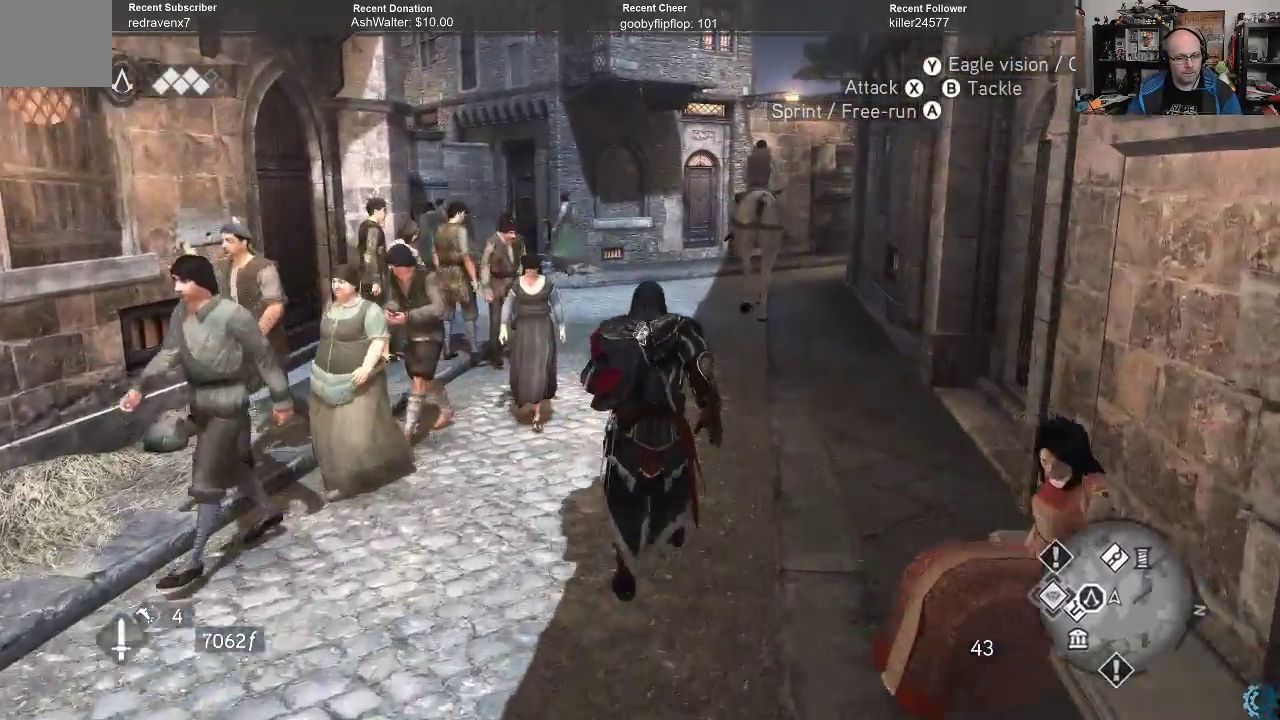
{"buttons": [], "left_stick": "up", "right_stick": "center", "events": [[33, "A", "up"], [33, "R2", "up"]]}
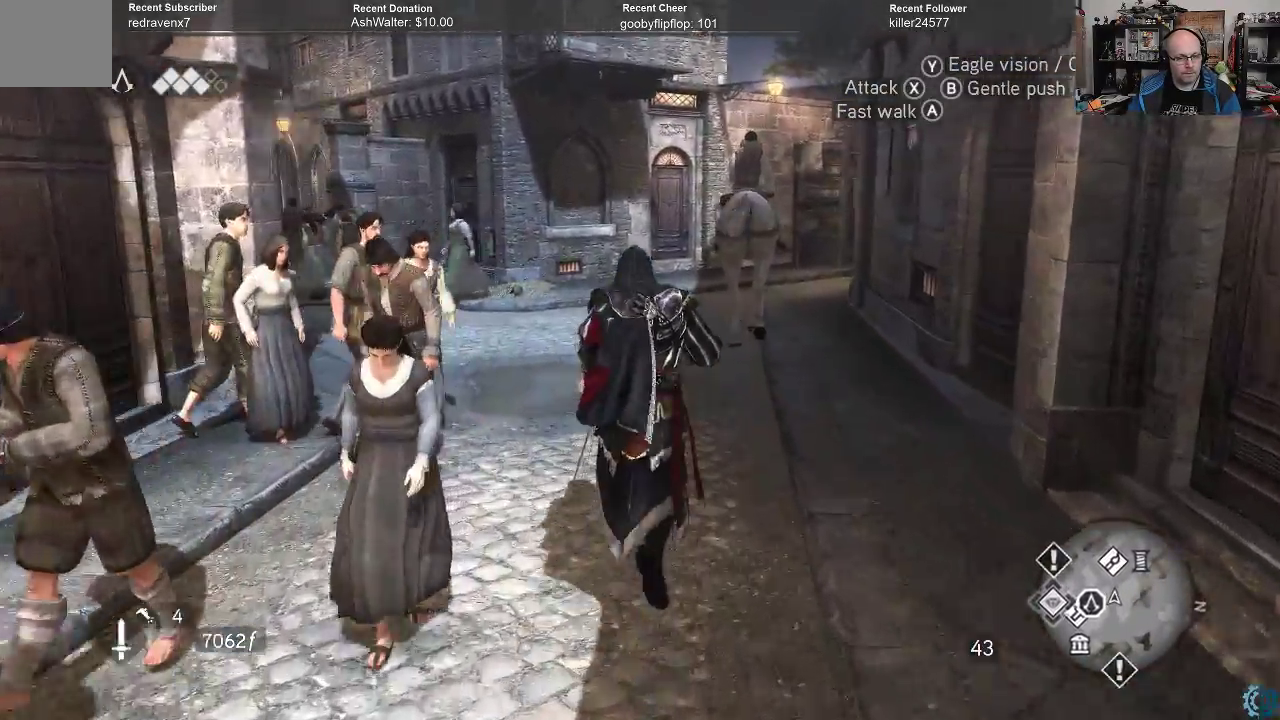
{"buttons": [], "left_stick": "up", "right_stick": "center", "events": []}
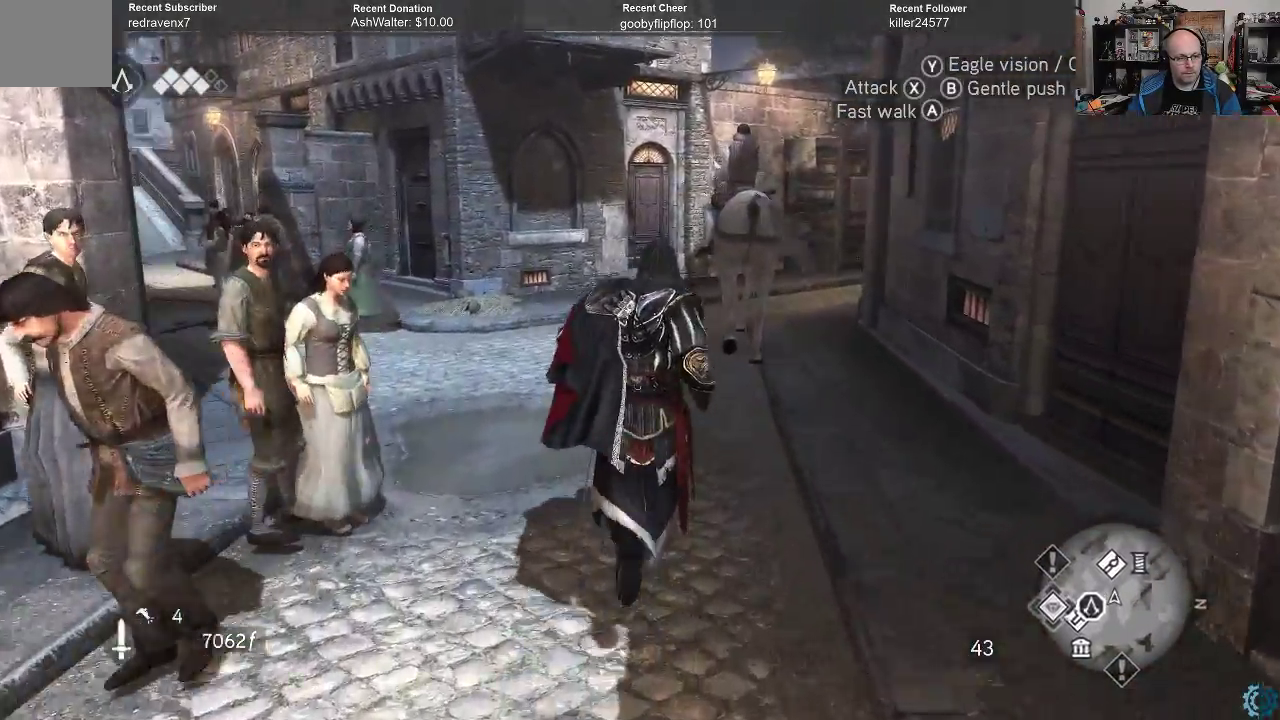
{"buttons": ["A", "R2"], "left_stick": "up", "right_stick": "center", "events": [[167, "R2", "down"], [333, "A", "down"]]}